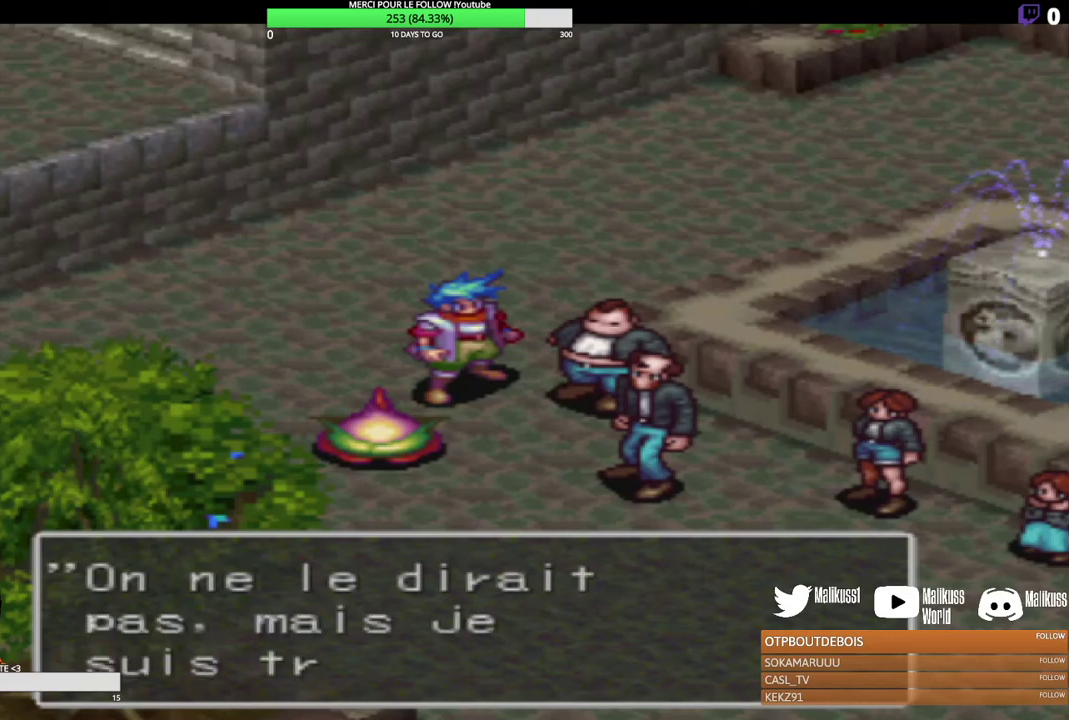
Gameplay with a controller (Xbox layout); each line is a JSON object with the inputs held at the frame after it (dt_ms = milliseconds from this image to that frame). "events" lists button and stick changes between this image and that frame as [ms after this image, input, new state], when the widget could be followed in between. Not read: R3 right_stick.
{"dt_ms": 600, "buttons": [], "left_stick": "center", "events": [[167, "B", "up"]]}
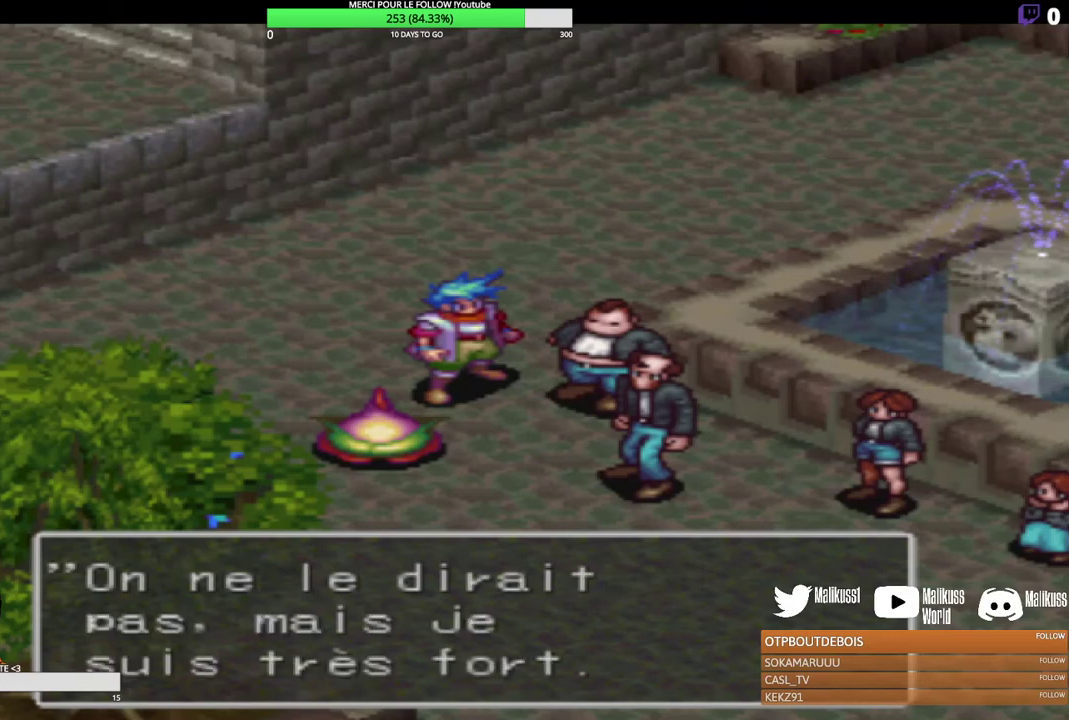
{"dt_ms": 400, "buttons": [], "left_stick": "center", "events": [[167, "B", "down"], [333, "B", "up"]]}
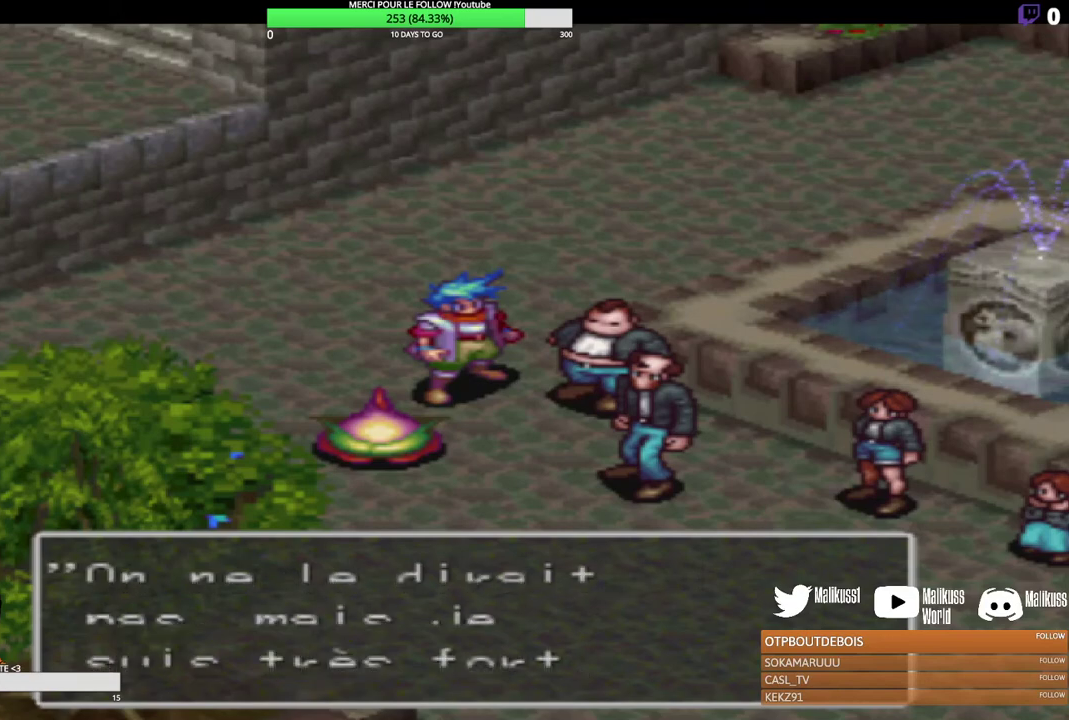
{"dt_ms": 600, "buttons": [], "left_stick": "center", "events": []}
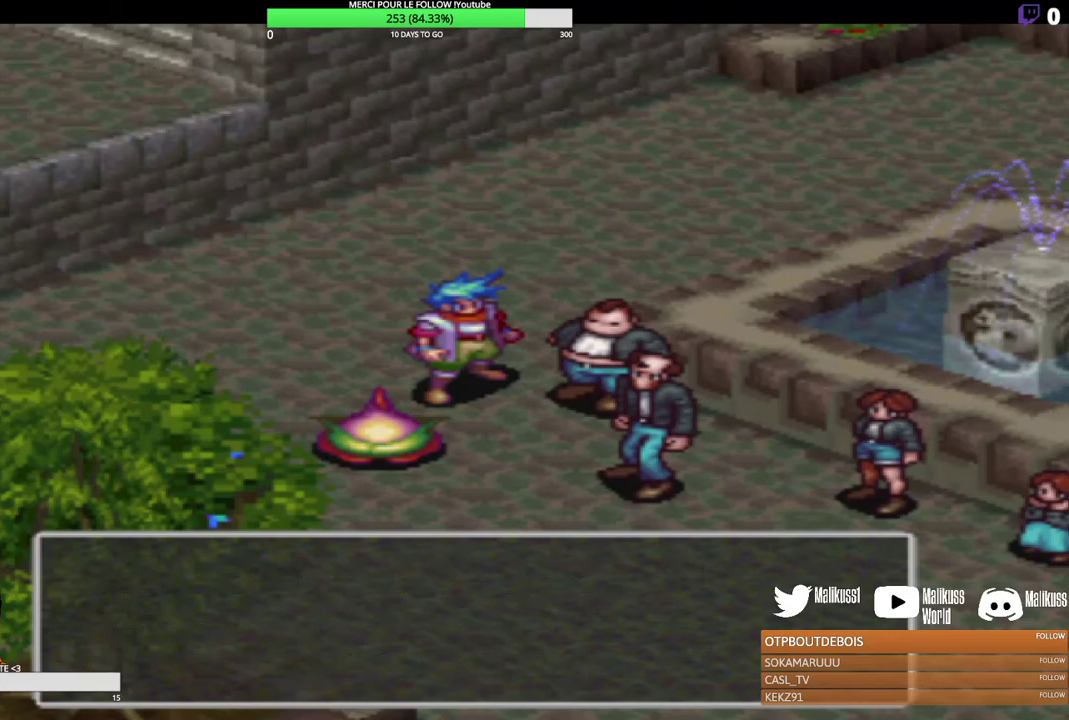
{"dt_ms": 500, "buttons": [], "left_stick": "center", "events": []}
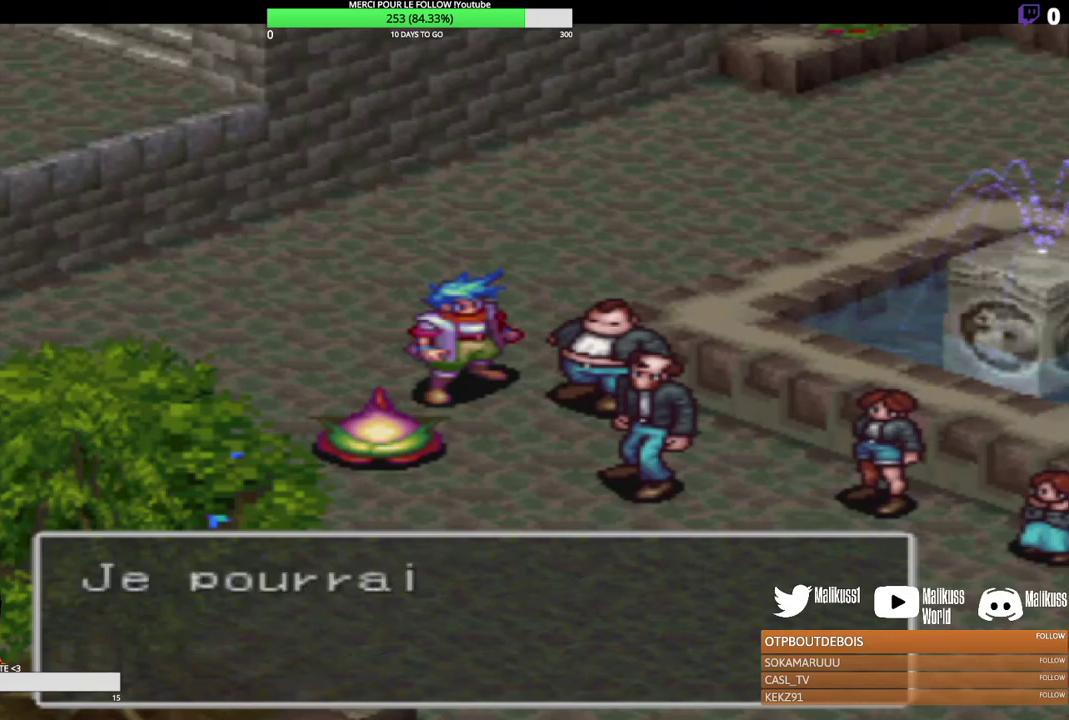
{"dt_ms": 300, "buttons": [], "left_stick": "center", "events": [[100, "B", "down"], [233, "B", "up"]]}
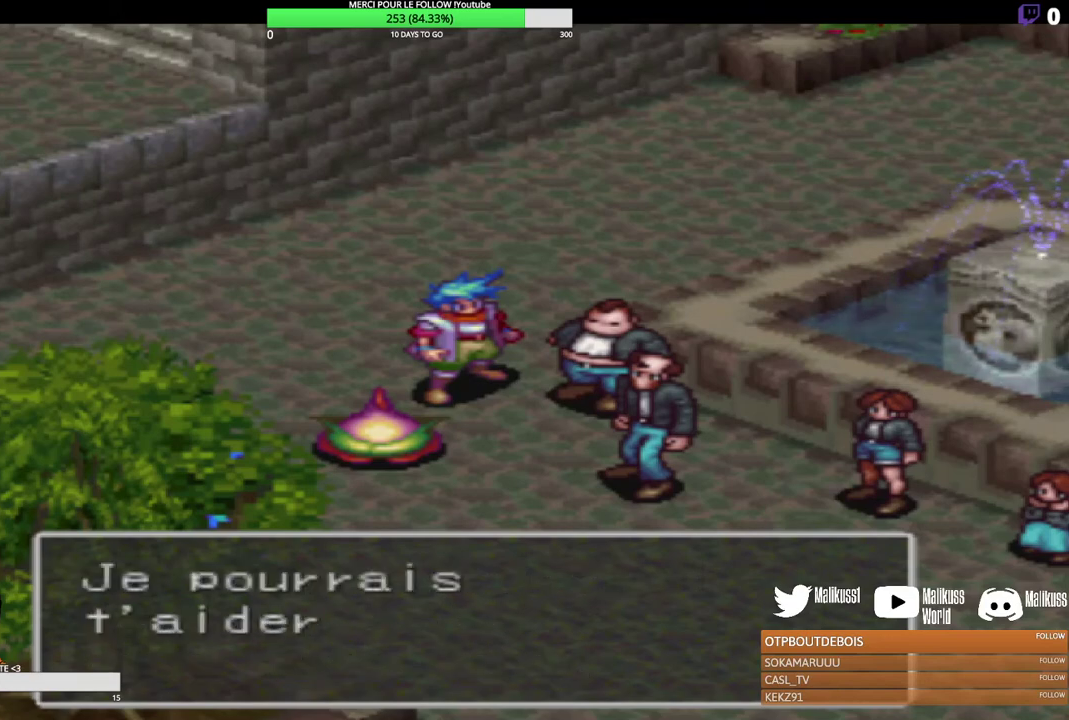
{"dt_ms": 500, "buttons": ["B"], "left_stick": "center", "events": [[200, "B", "down"], [333, "B", "up"], [467, "B", "down"]]}
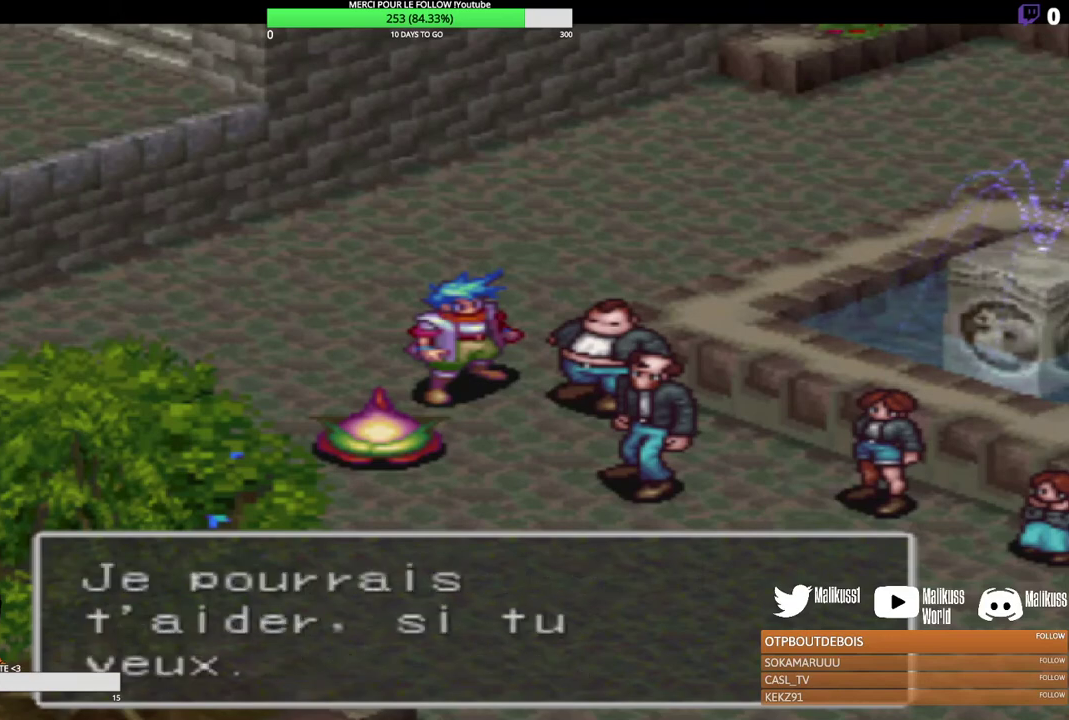
{"dt_ms": 300, "buttons": [], "left_stick": "center", "events": [[67, "B", "up"], [167, "B", "down"], [267, "B", "up"]]}
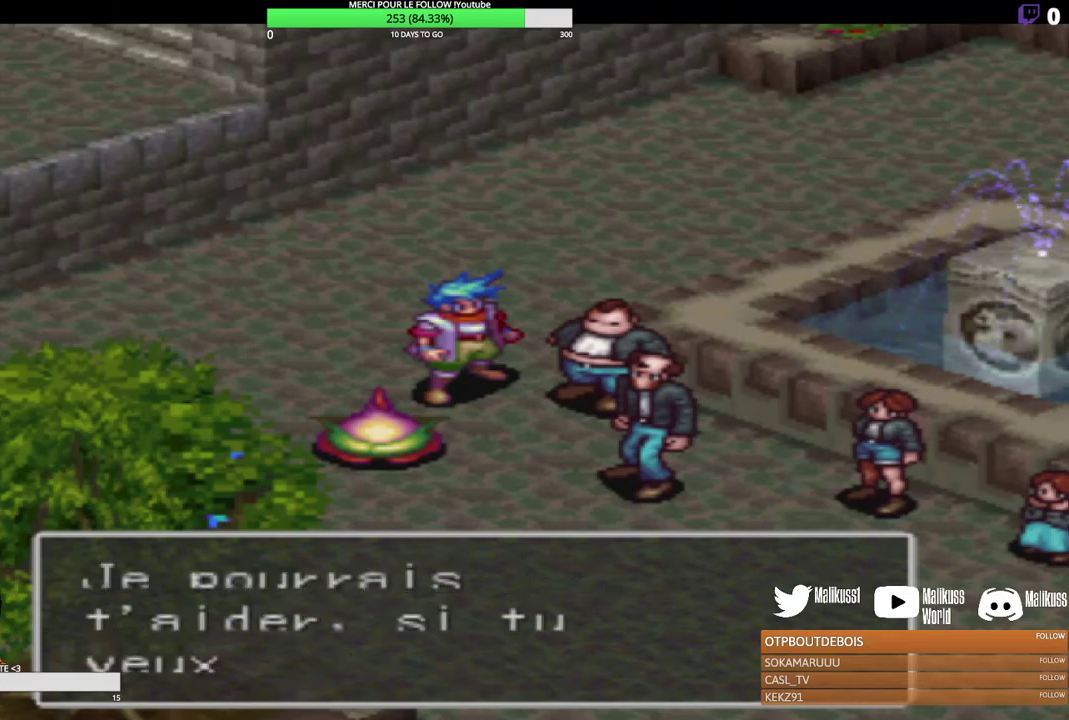
{"dt_ms": 400, "buttons": [], "left_stick": "center", "events": []}
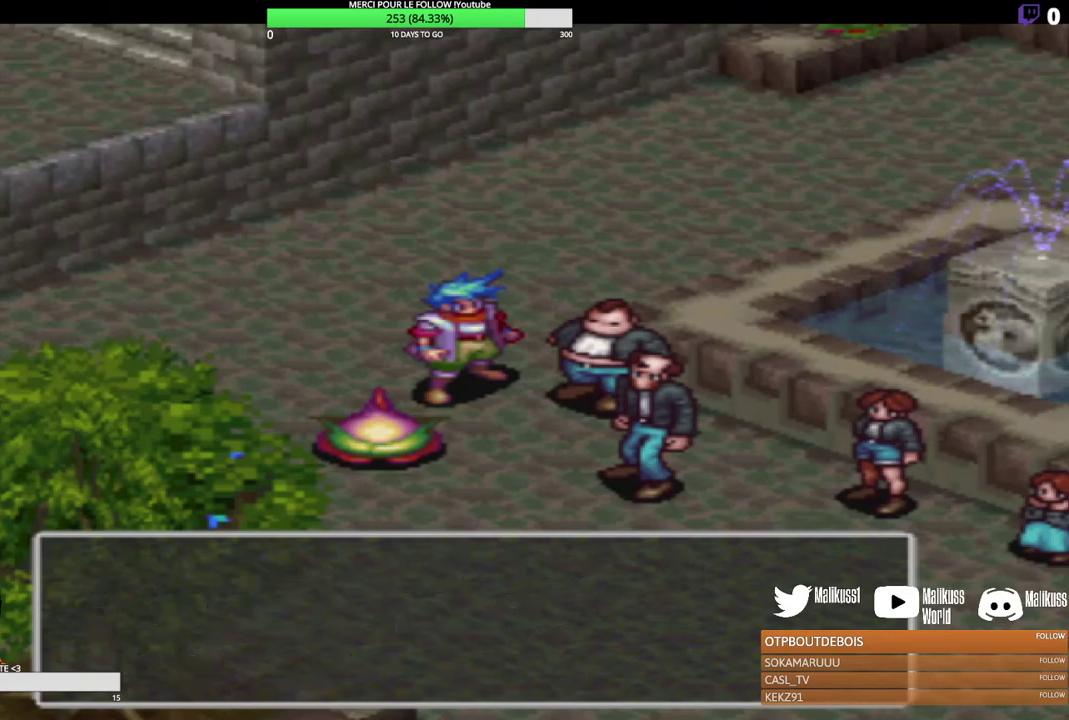
{"dt_ms": 500, "buttons": [], "left_stick": "center", "events": []}
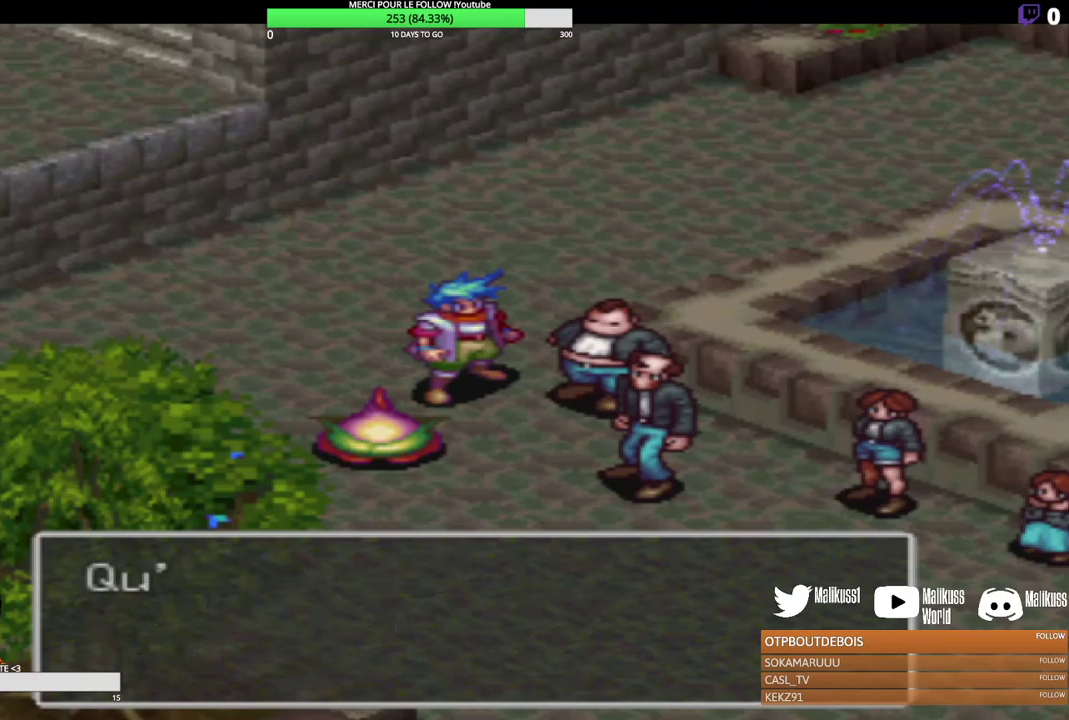
{"dt_ms": 500, "buttons": ["B"], "left_stick": "center", "events": [[500, "B", "down"]]}
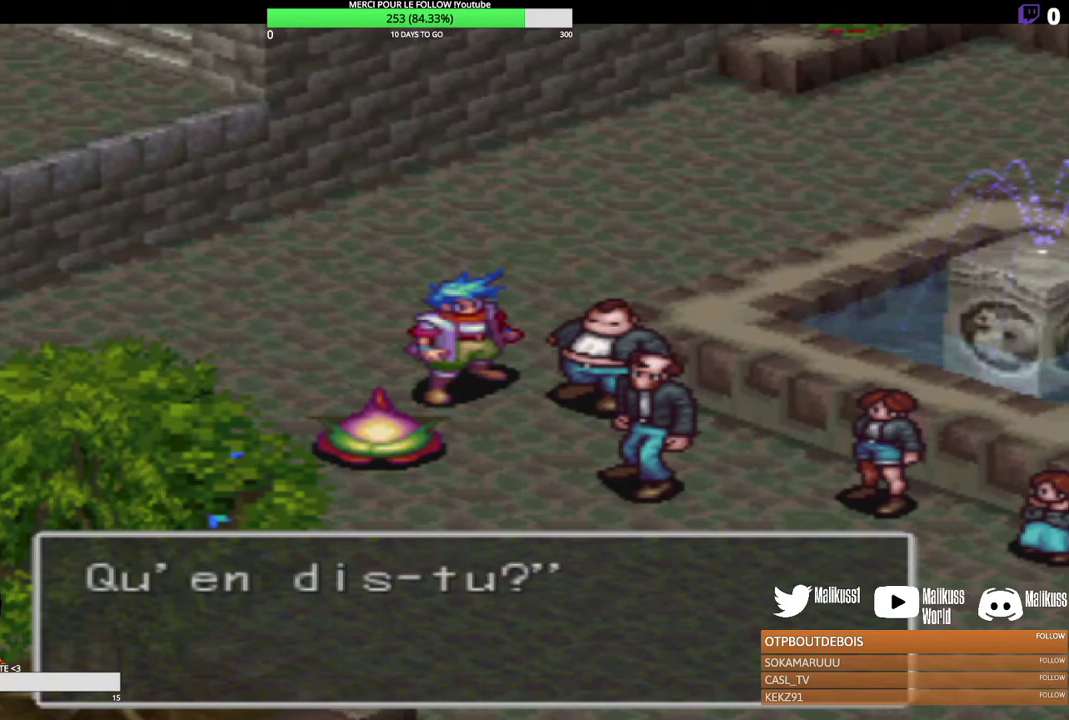
{"dt_ms": 500, "buttons": [], "left_stick": "center", "events": [[167, "B", "up"]]}
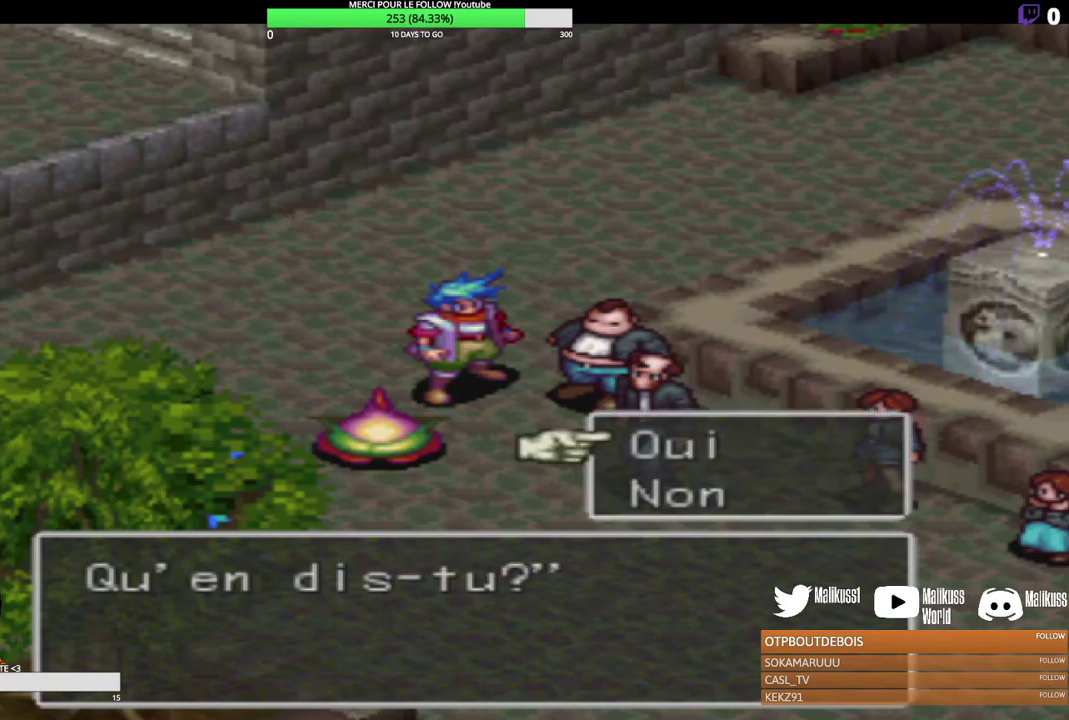
{"dt_ms": 400, "buttons": ["B"], "left_stick": "center", "events": [[367, "B", "down"]]}
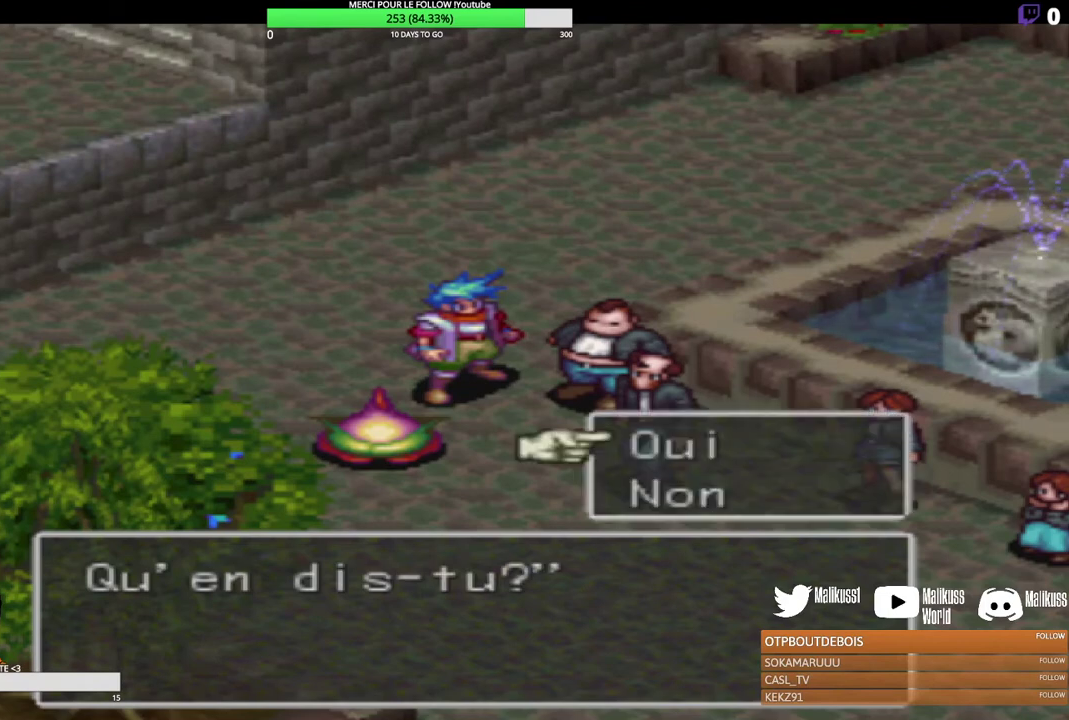
{"dt_ms": 600, "buttons": [], "left_stick": "center", "events": [[133, "B", "up"]]}
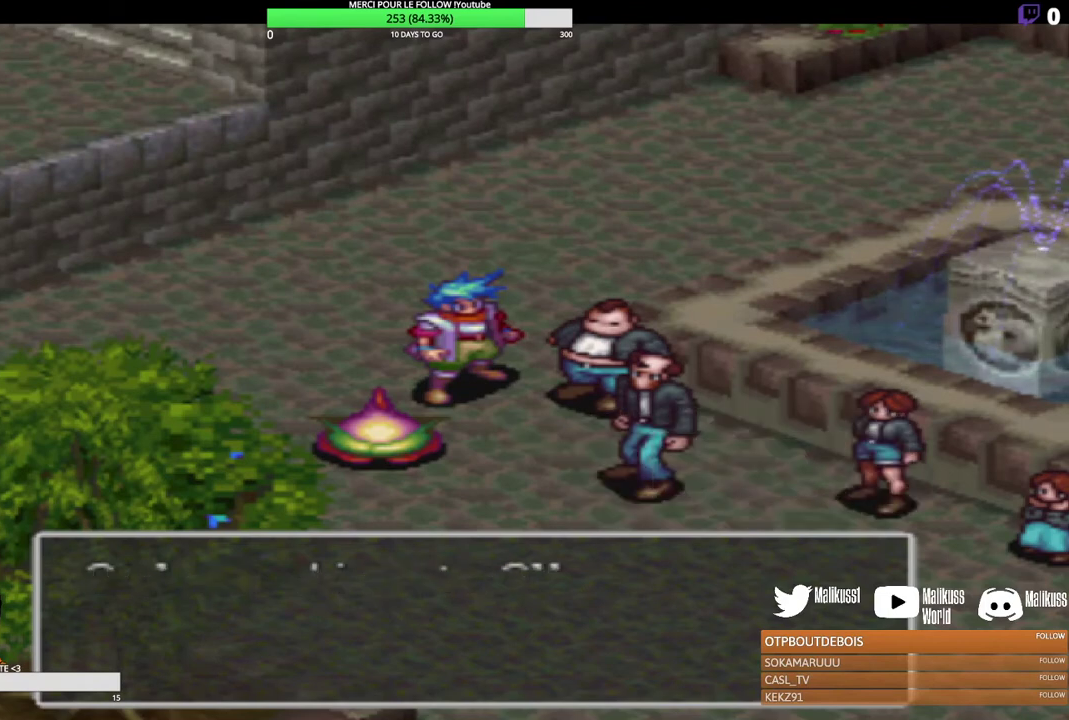
{"dt_ms": 400, "buttons": [], "left_stick": "center", "events": []}
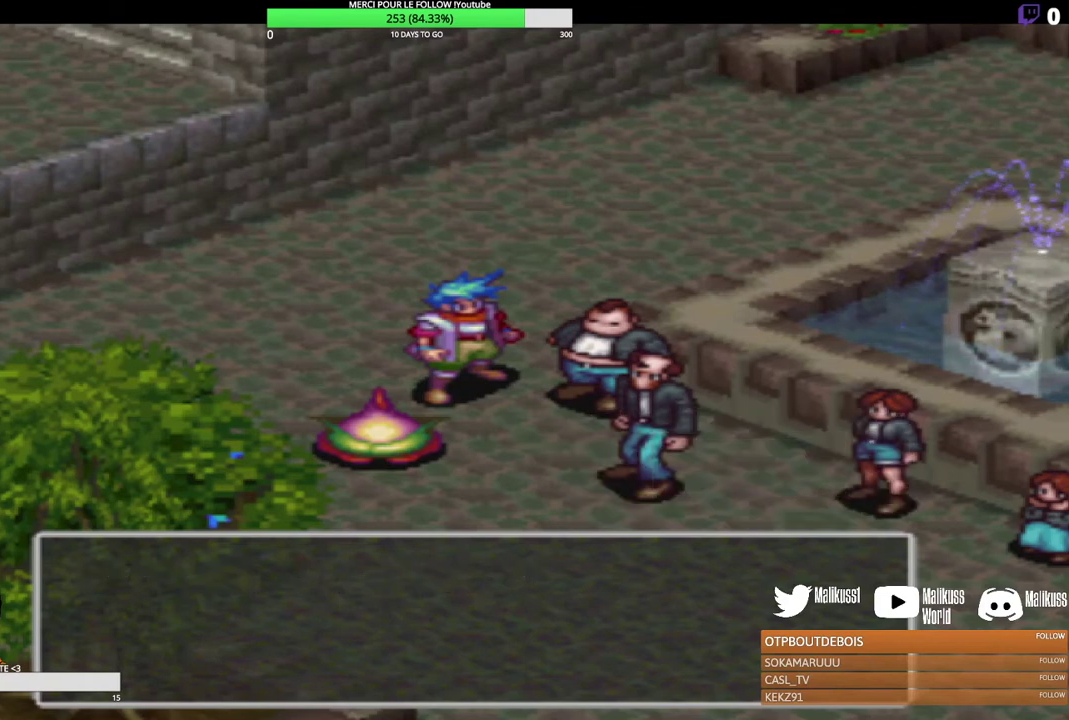
{"dt_ms": 200, "buttons": [], "left_stick": "center", "events": [[33, "B", "down"], [167, "B", "up"]]}
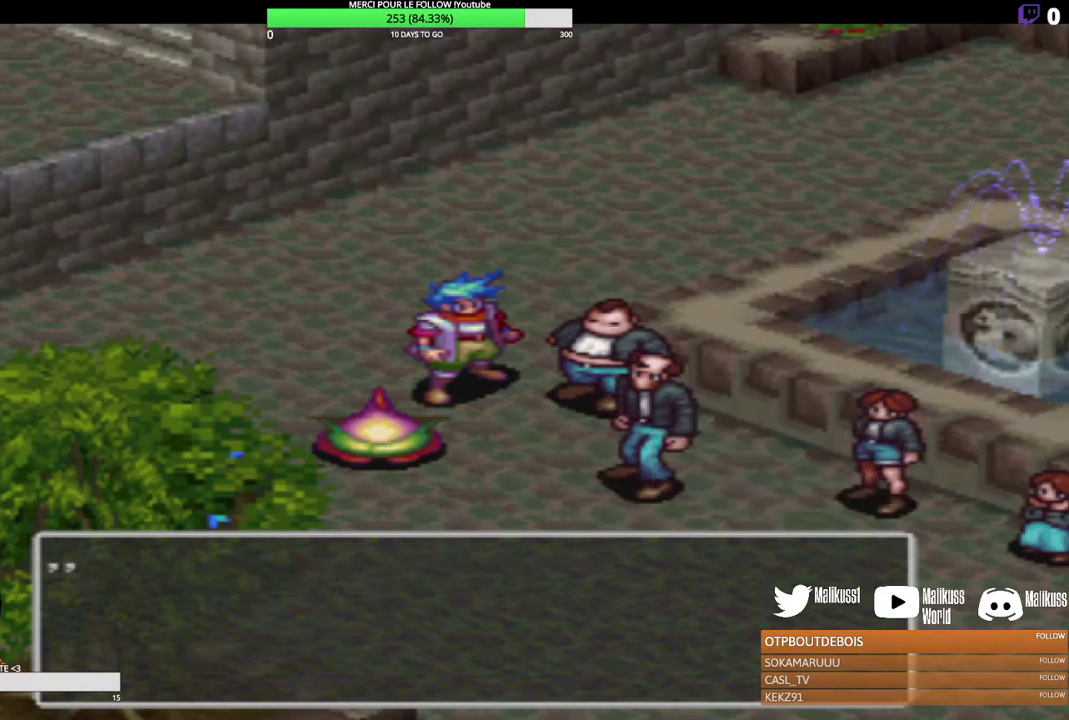
{"dt_ms": 600, "buttons": ["B"], "left_stick": "center", "events": [[300, "B", "down"], [467, "B", "up"], [600, "B", "down"]]}
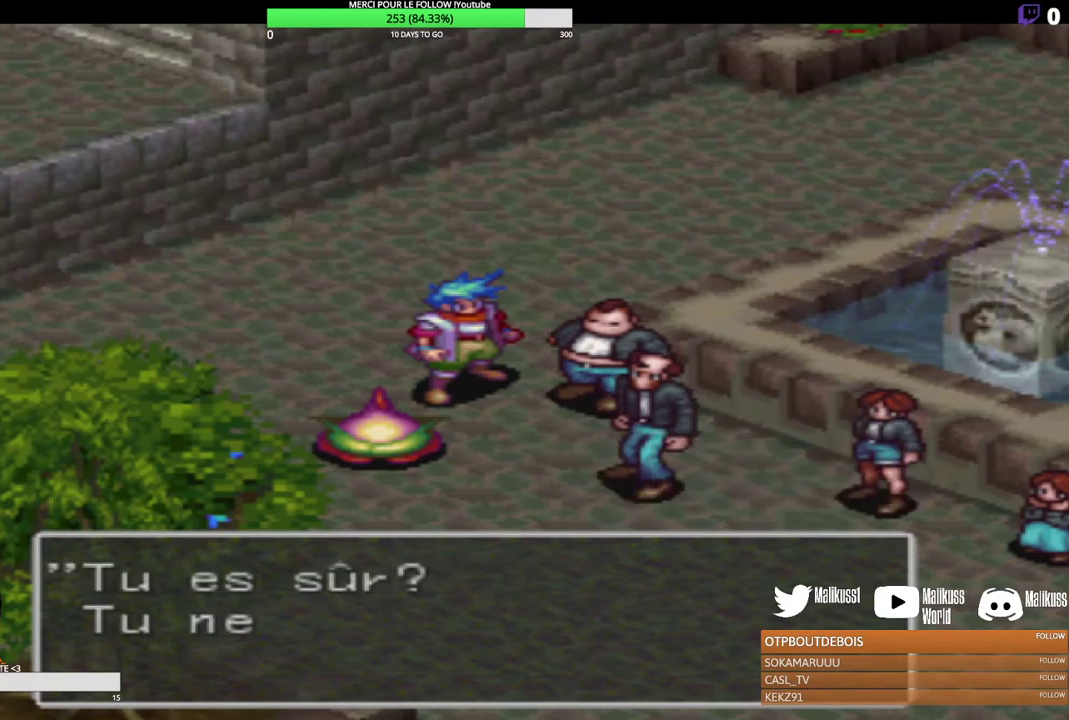
{"dt_ms": 400, "buttons": [], "left_stick": "center", "events": [[67, "B", "up"], [233, "B", "down"], [333, "B", "up"]]}
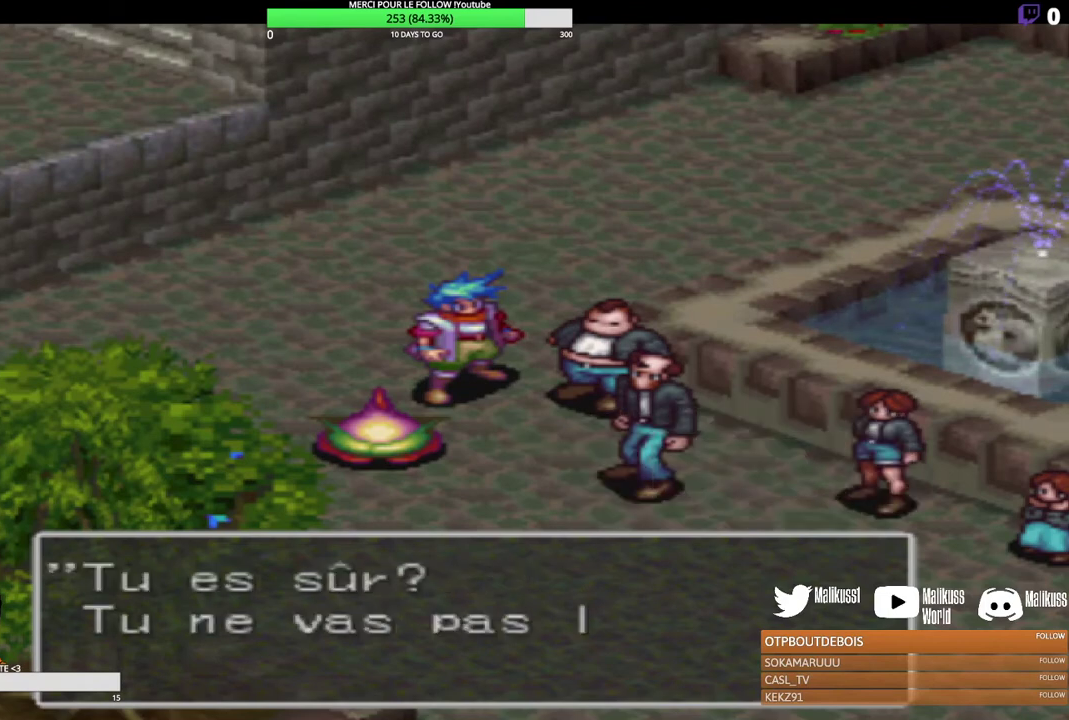
{"dt_ms": 400, "buttons": ["B"], "left_stick": "center", "events": [[67, "B", "down"], [200, "B", "up"], [367, "B", "down"]]}
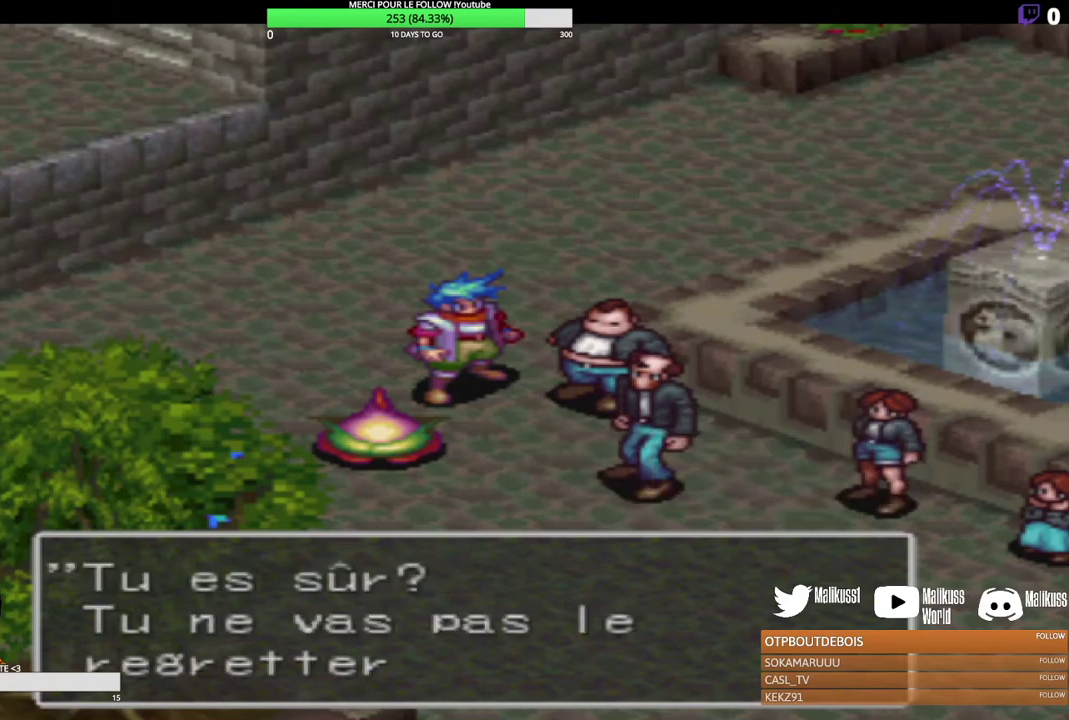
{"dt_ms": 700, "buttons": ["B"], "left_stick": "center", "events": [[100, "B", "up"], [633, "B", "down"]]}
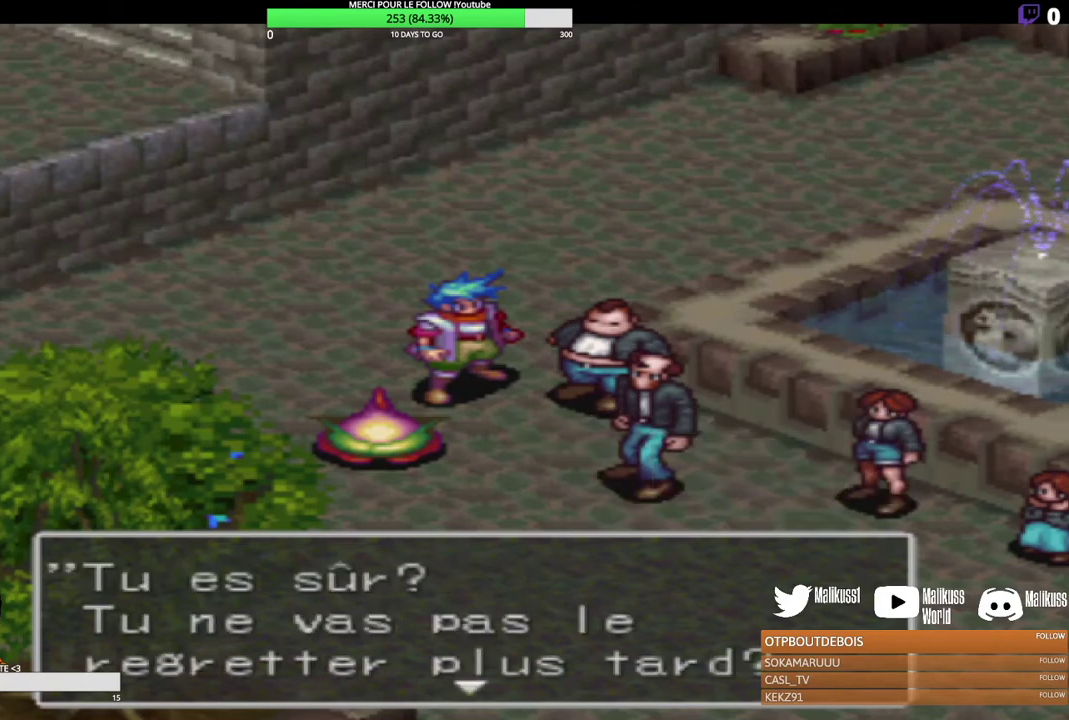
{"dt_ms": 300, "buttons": [], "left_stick": "center", "events": [[67, "B", "up"]]}
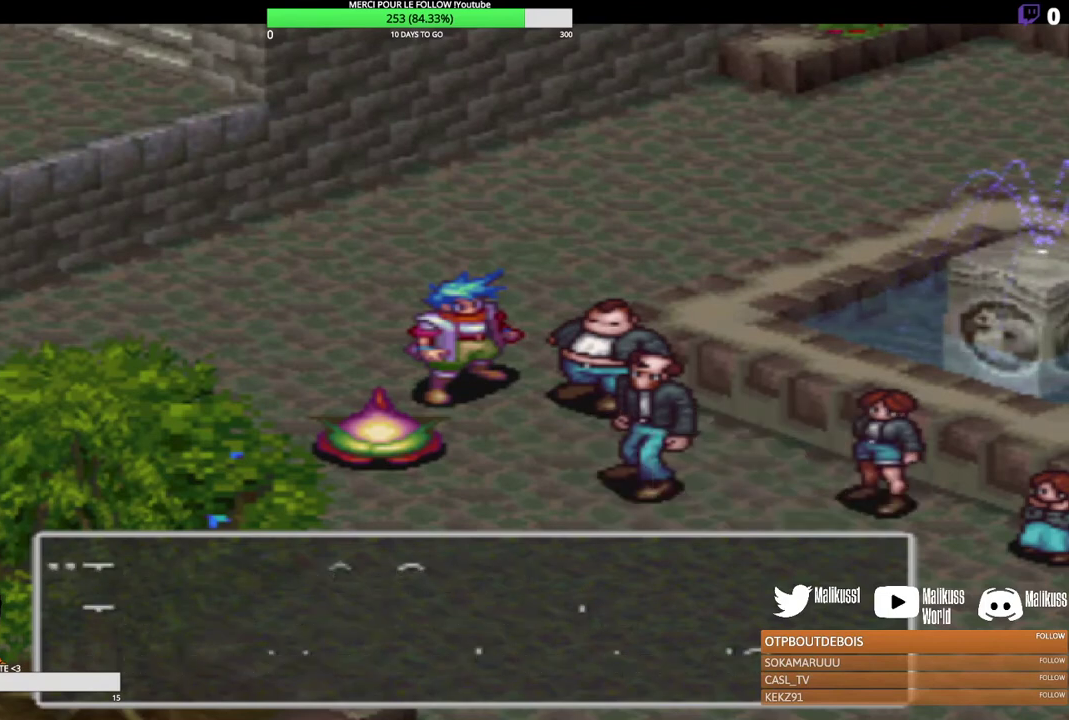
{"dt_ms": 500, "buttons": [], "left_stick": "center", "events": []}
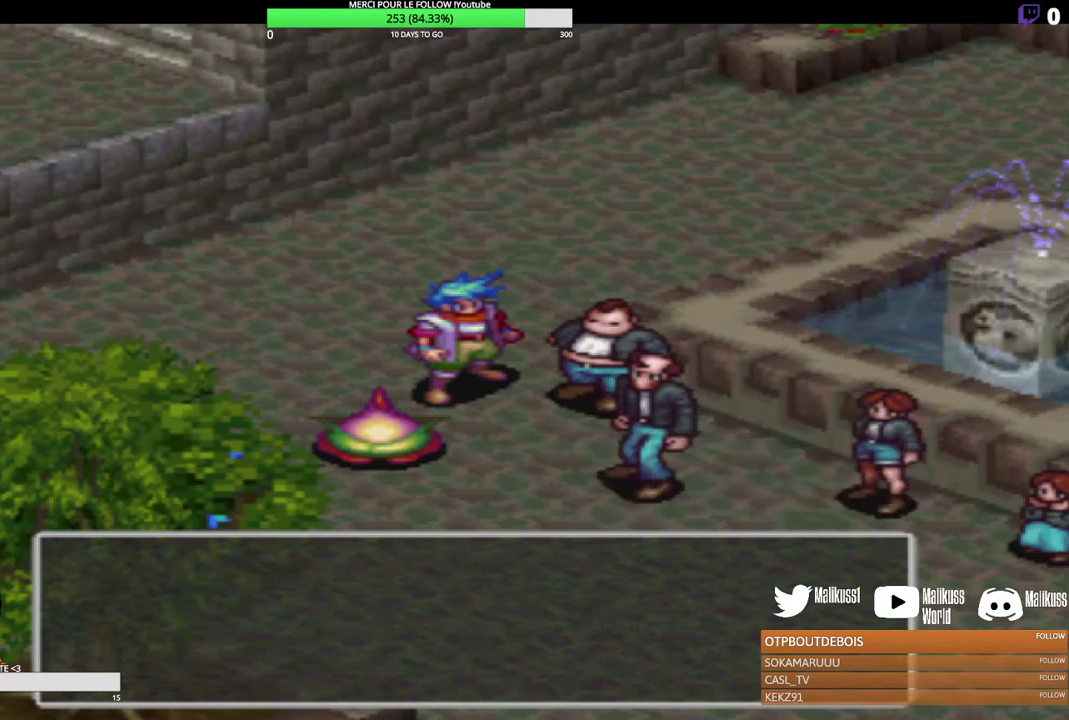
{"dt_ms": 500, "buttons": [], "left_stick": "center", "events": []}
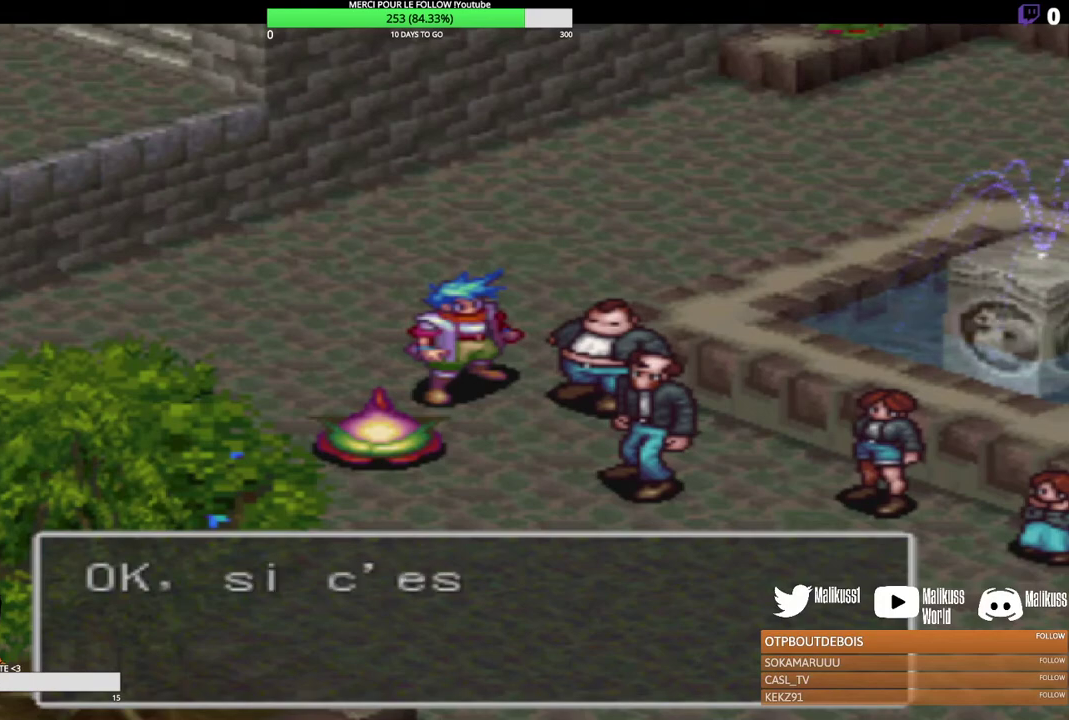
{"dt_ms": 400, "buttons": [], "left_stick": "center", "events": [[267, "B", "down"], [367, "B", "up"]]}
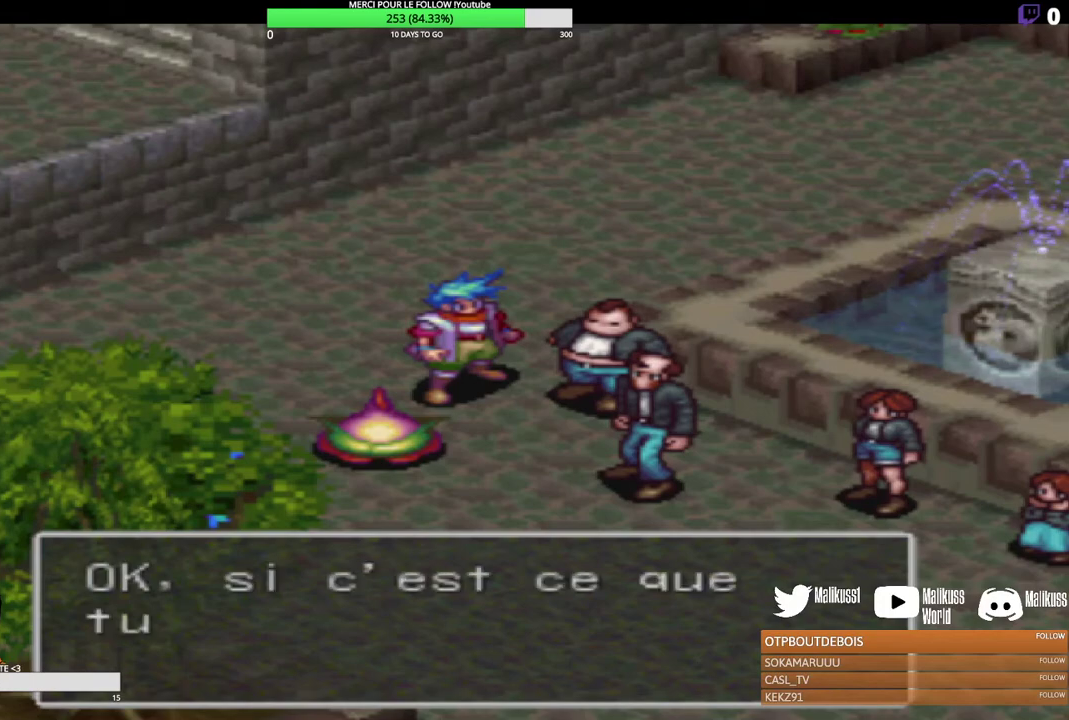
{"dt_ms": 600, "buttons": ["B"], "left_stick": "center", "events": [[333, "B", "down"], [467, "B", "up"], [567, "B", "down"]]}
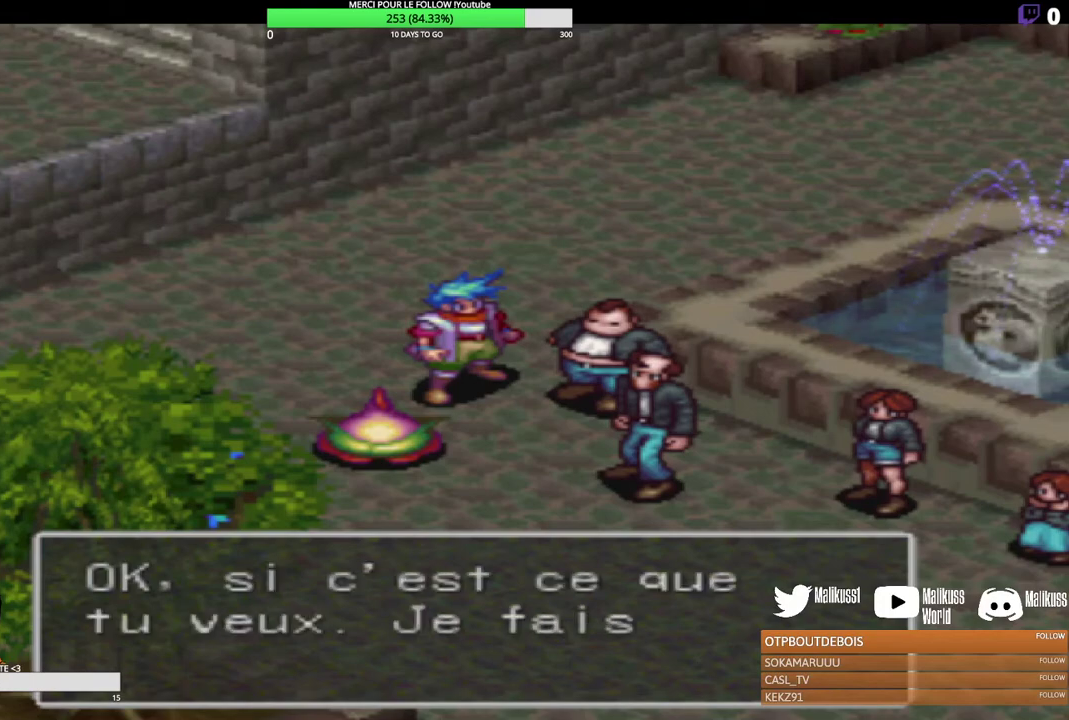
{"dt_ms": 400, "buttons": [], "left_stick": "center", "events": [[67, "B", "up"], [233, "B", "down"], [333, "B", "up"]]}
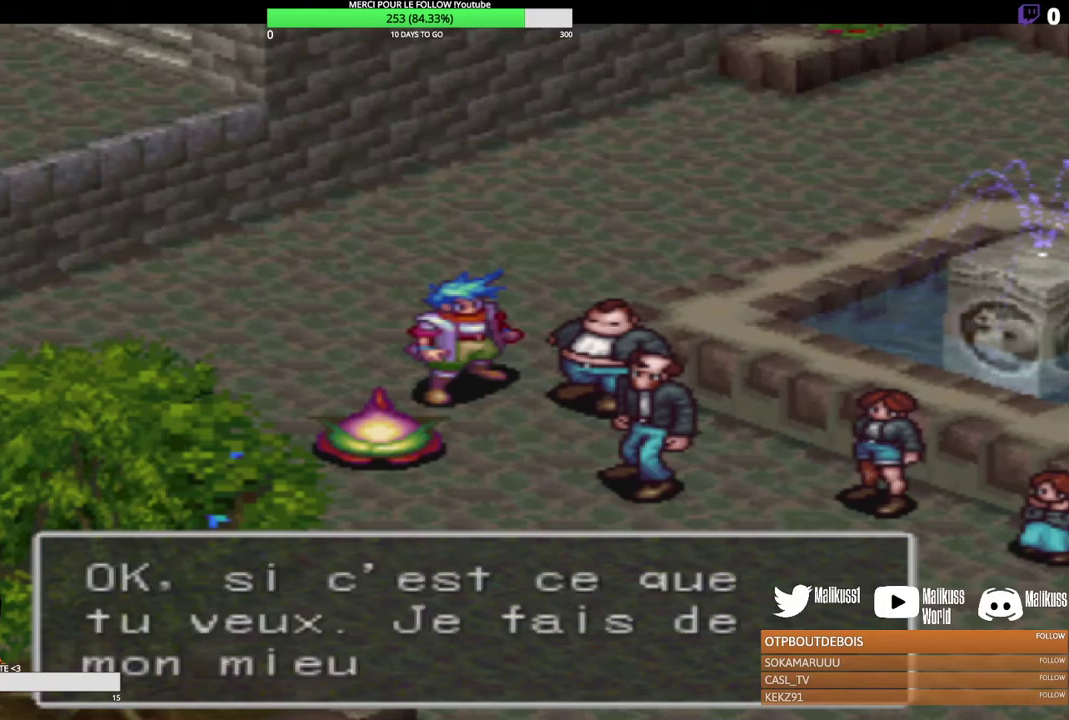
{"dt_ms": 500, "buttons": [], "left_stick": "center", "events": [[267, "B", "down"], [433, "B", "up"]]}
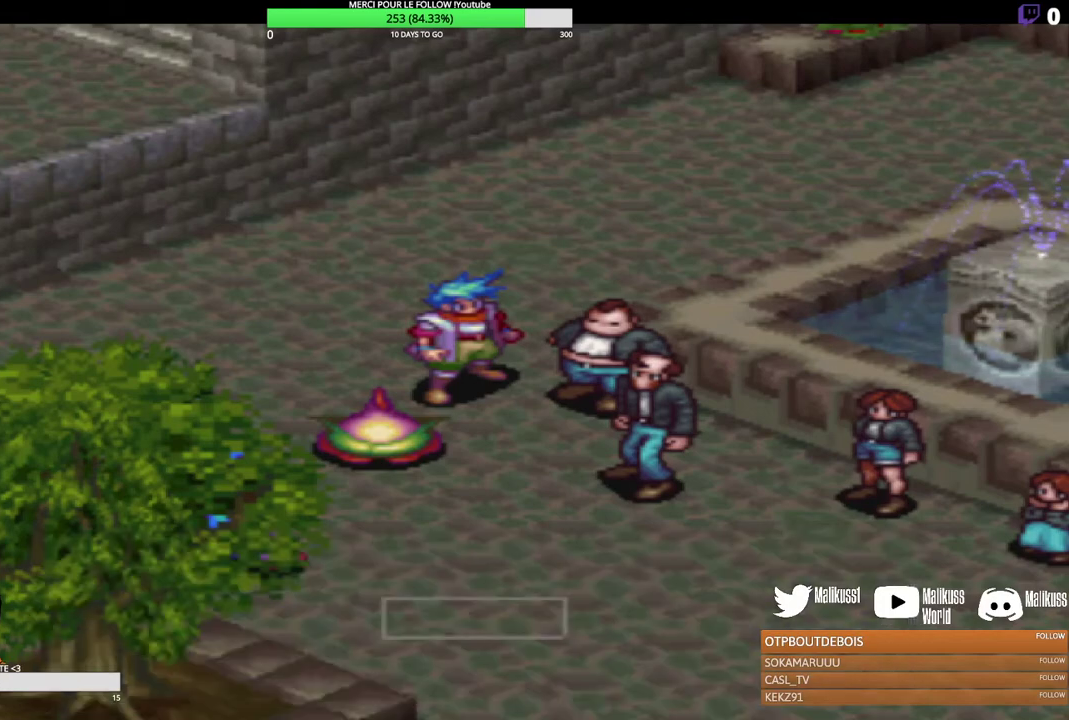
{"dt_ms": 500, "buttons": [], "left_stick": "center", "events": []}
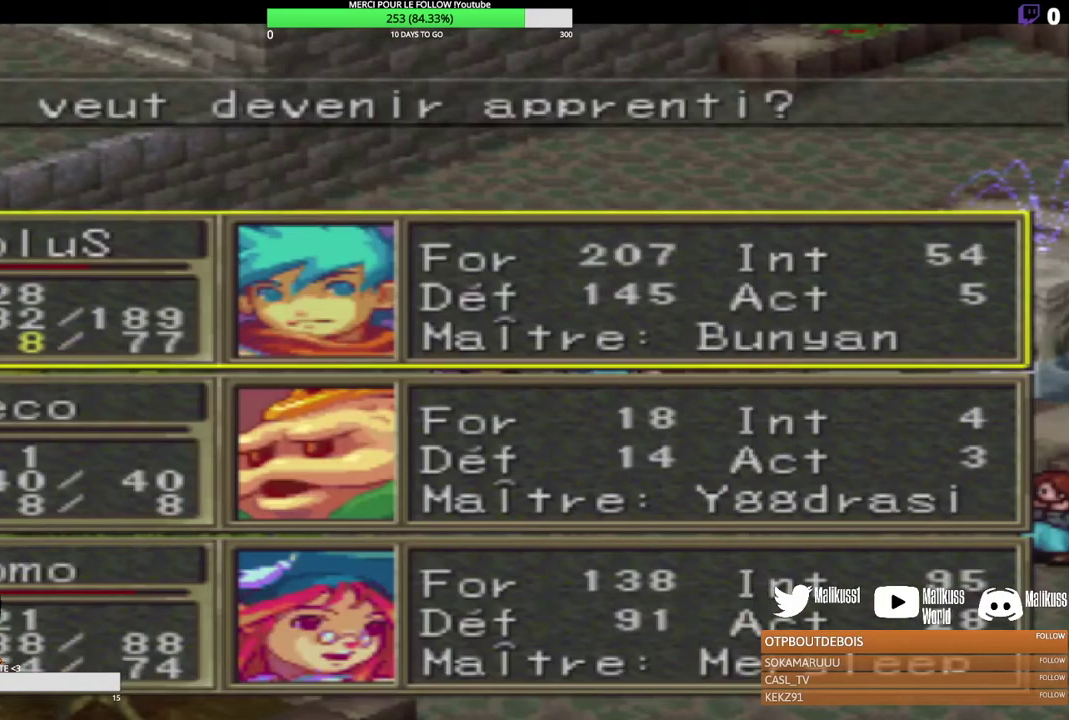
{"dt_ms": 300, "buttons": [], "left_stick": "center", "events": []}
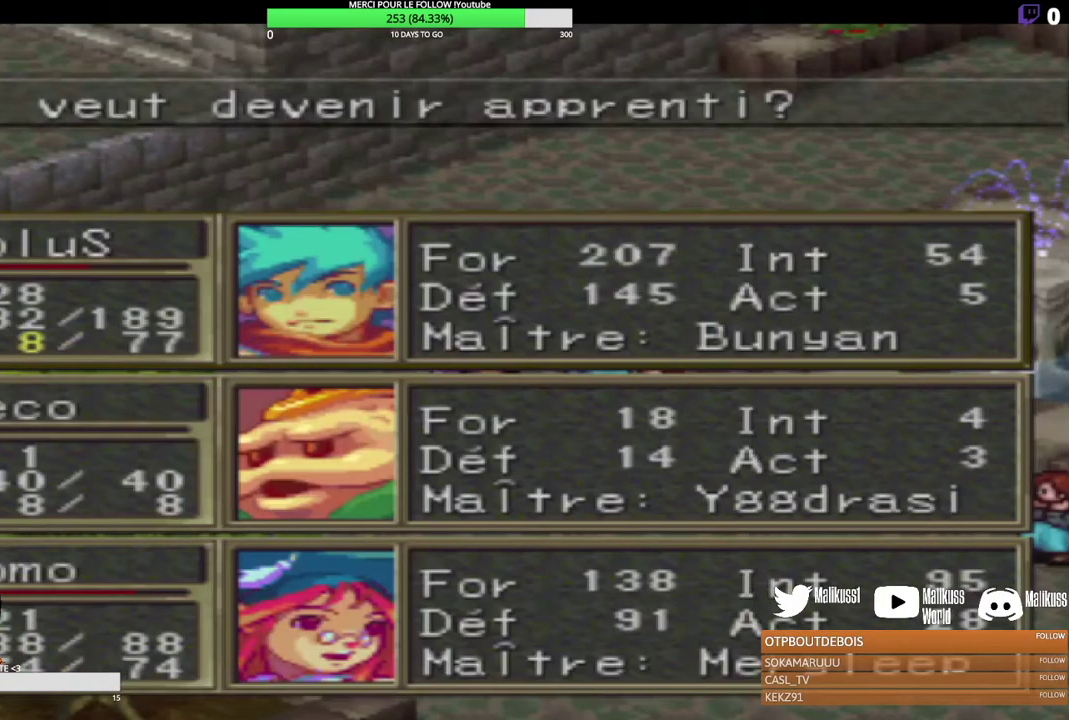
{"dt_ms": 400, "buttons": [], "left_stick": "down", "events": [[267, "left_stick", "down"]]}